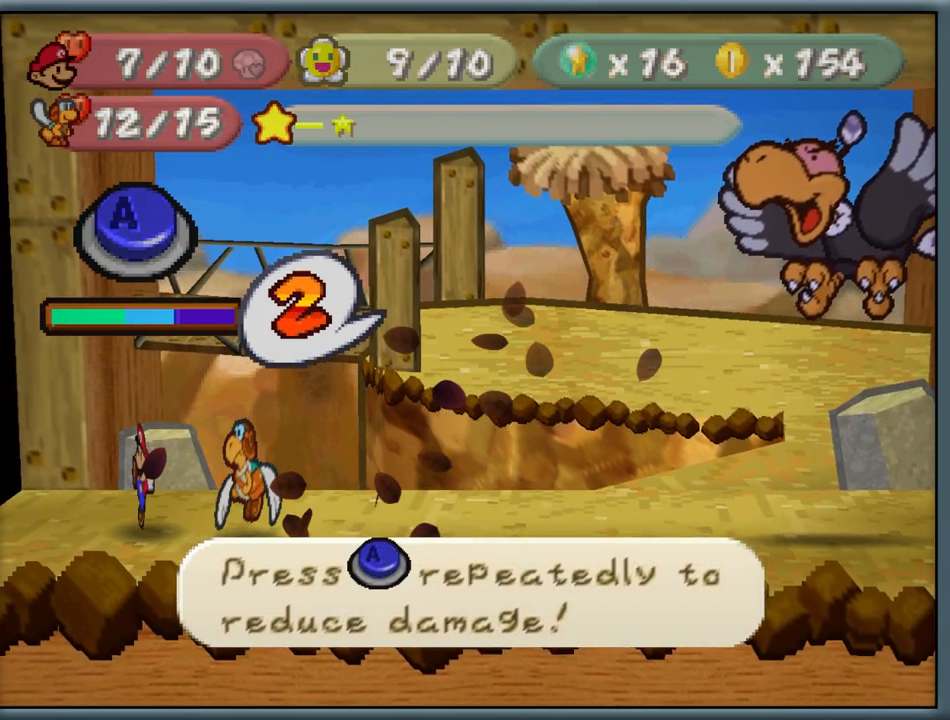
Gameplay with a controller (Nintendo layout); each line is a JSON object with the inputs held at the frame after it. "button_events" lists button changes between this image and that frame as [ms after this image, input, new state], when the widget could be followed in between (sticks are given only as held states). Not read: L1 L3 R3.
{"buttons": ["A"], "left_stick": "center", "button_events": [[33, "A", "up"], [100, "A", "down"], [150, "A", "up"], [217, "A", "down"], [267, "A", "up"], [333, "A", "down"], [400, "A", "up"], [467, "A", "down"]]}
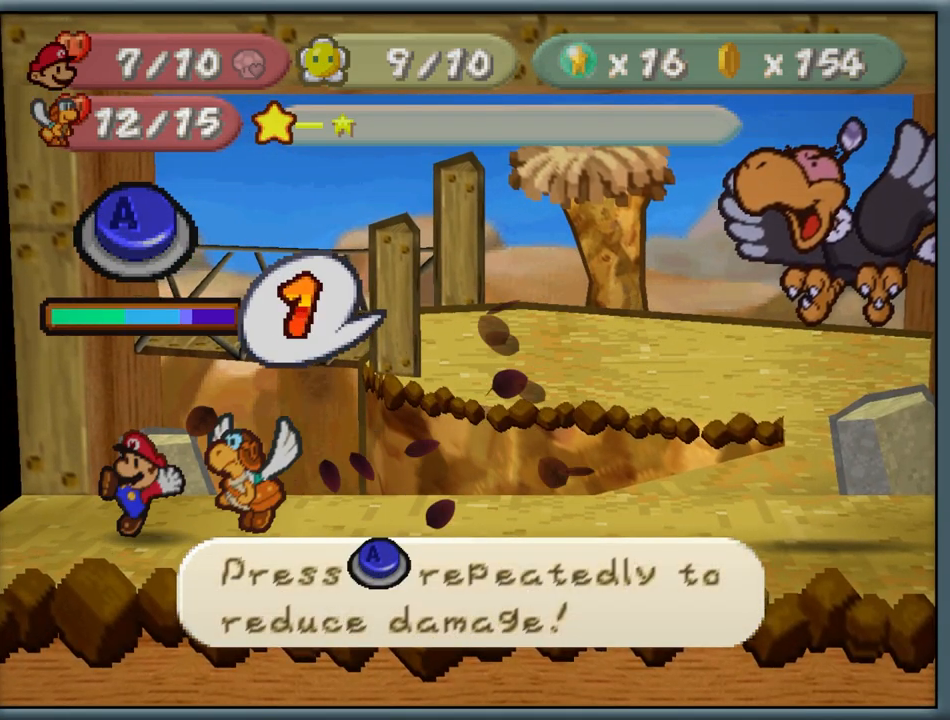
{"buttons": [], "left_stick": "center", "button_events": [[17, "A", "up"], [100, "A", "down"], [133, "A", "up"], [217, "A", "down"], [283, "A", "up"], [350, "A", "down"], [417, "A", "up"]]}
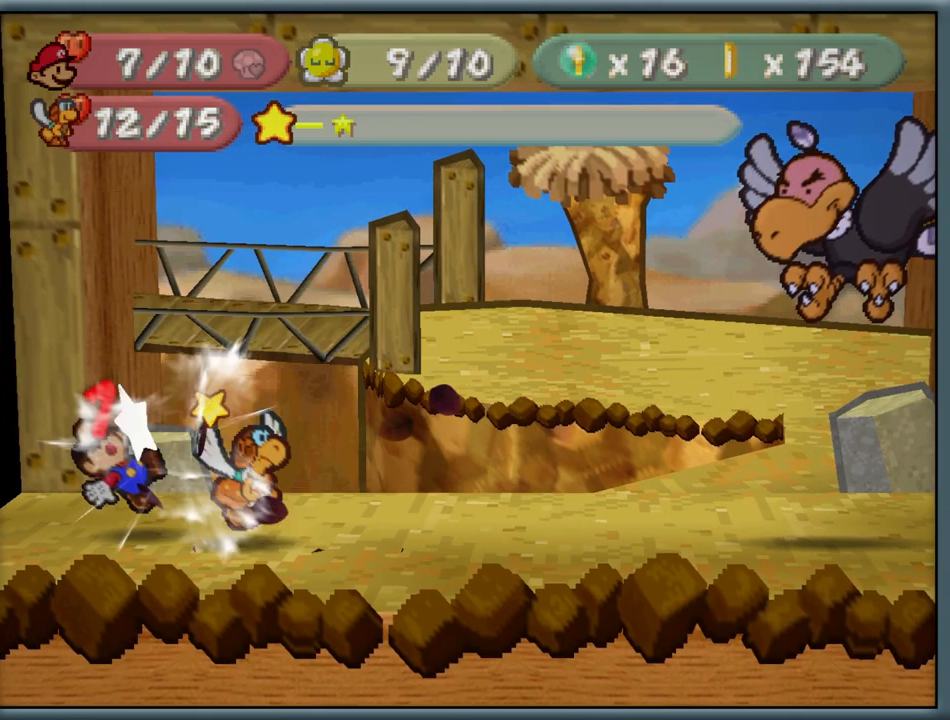
{"buttons": [], "left_stick": "center", "button_events": [[83, "A", "down"], [300, "A", "up"]]}
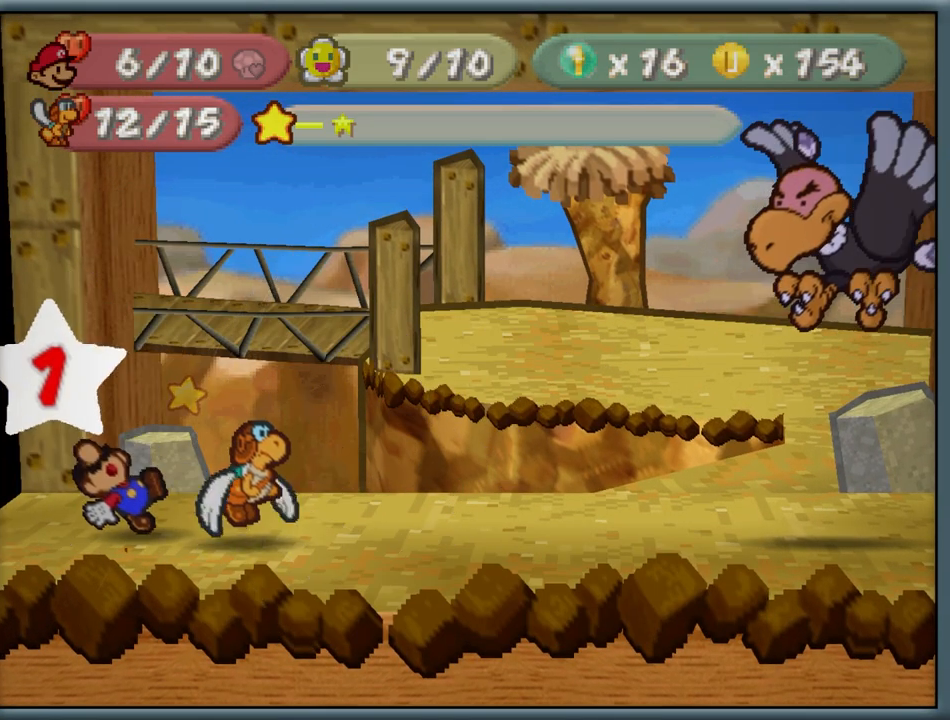
{"buttons": [], "left_stick": "center", "button_events": []}
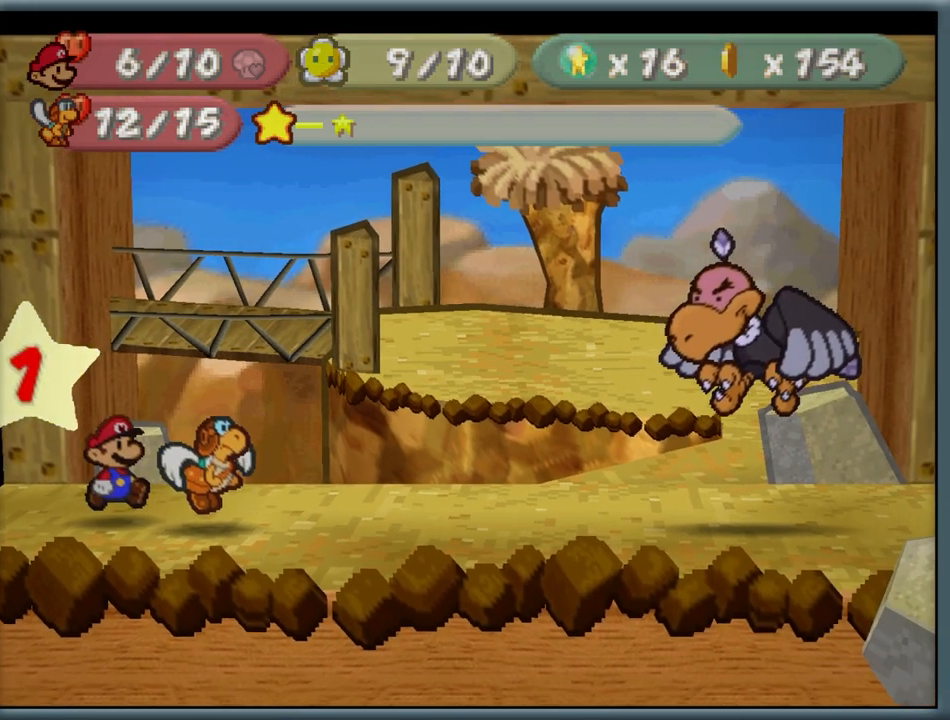
{"buttons": [], "left_stick": "center", "button_events": []}
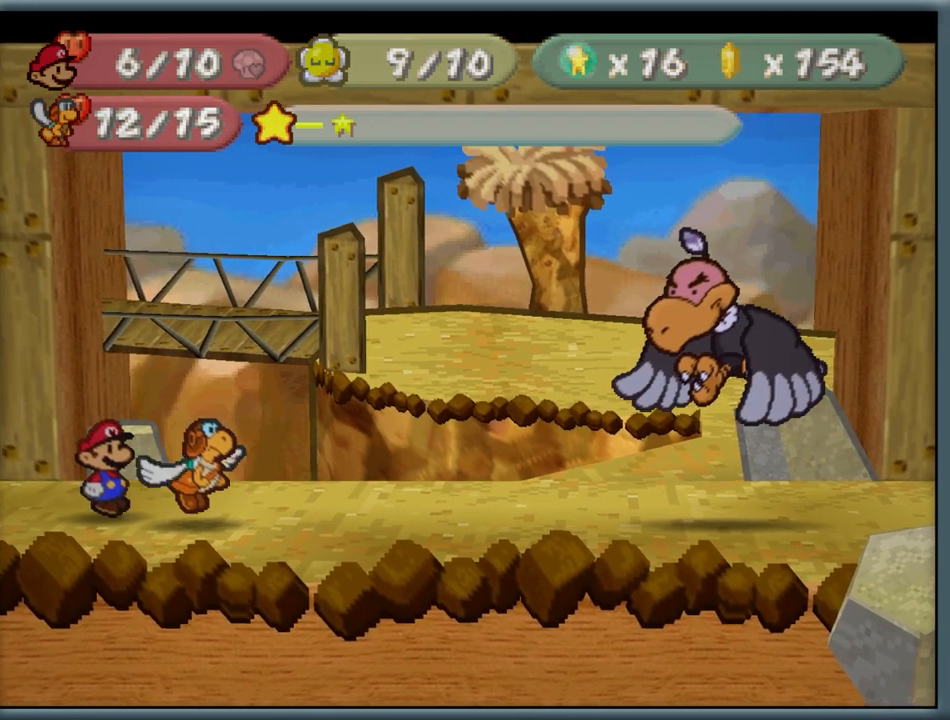
{"buttons": [], "left_stick": "center", "button_events": []}
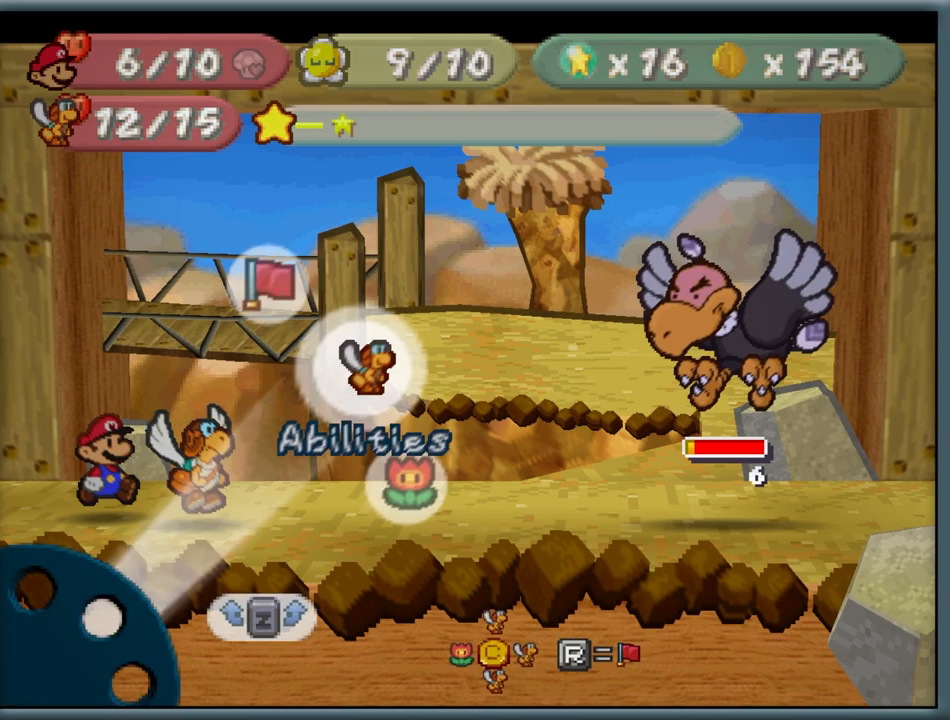
{"buttons": [], "left_stick": "center", "button_events": []}
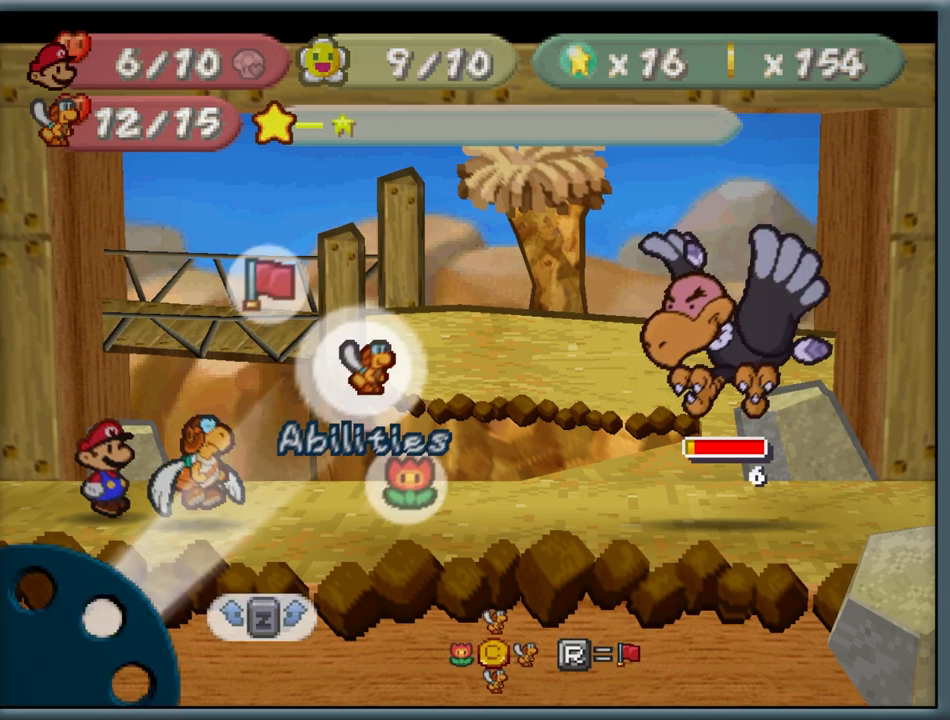
{"buttons": [], "left_stick": "center", "button_events": []}
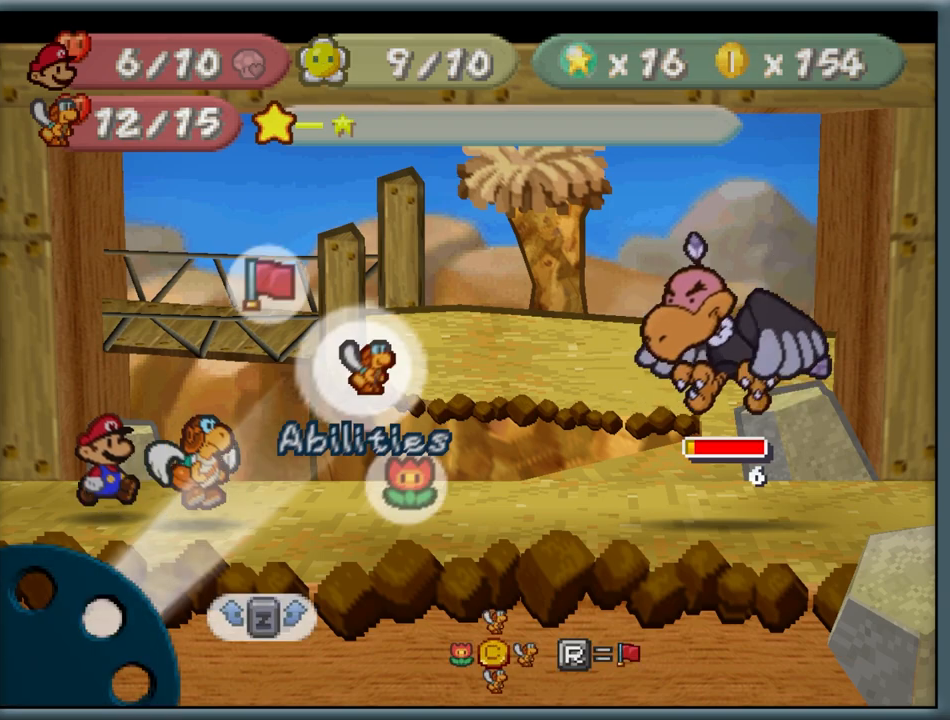
{"buttons": [], "left_stick": "center", "button_events": [[50, "A", "down"], [200, "A", "up"]]}
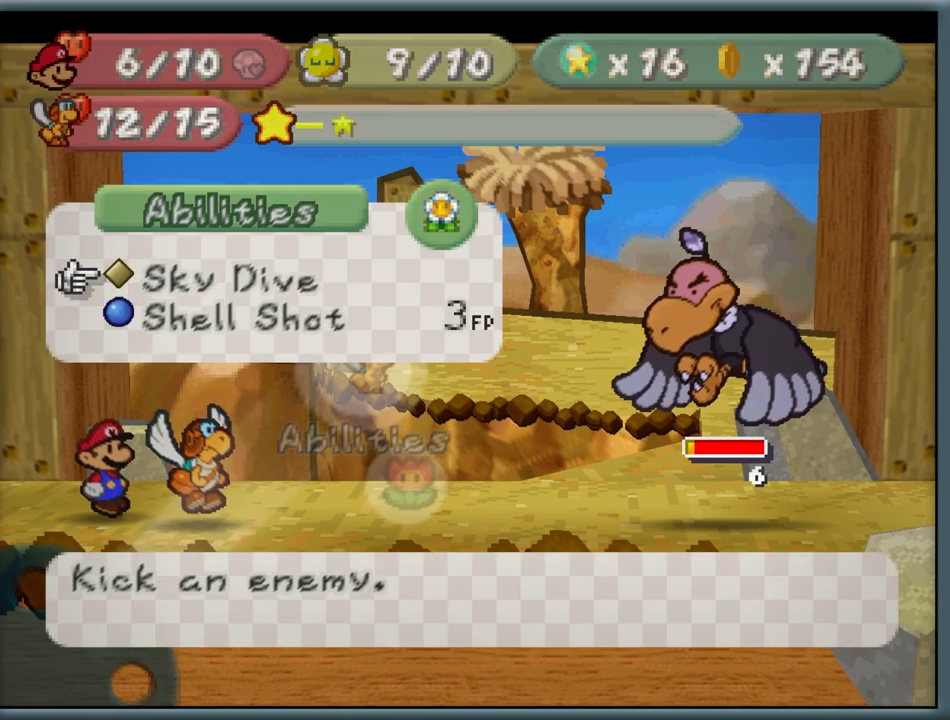
{"buttons": [], "left_stick": "center", "button_events": [[350, "A", "down"], [417, "A", "up"]]}
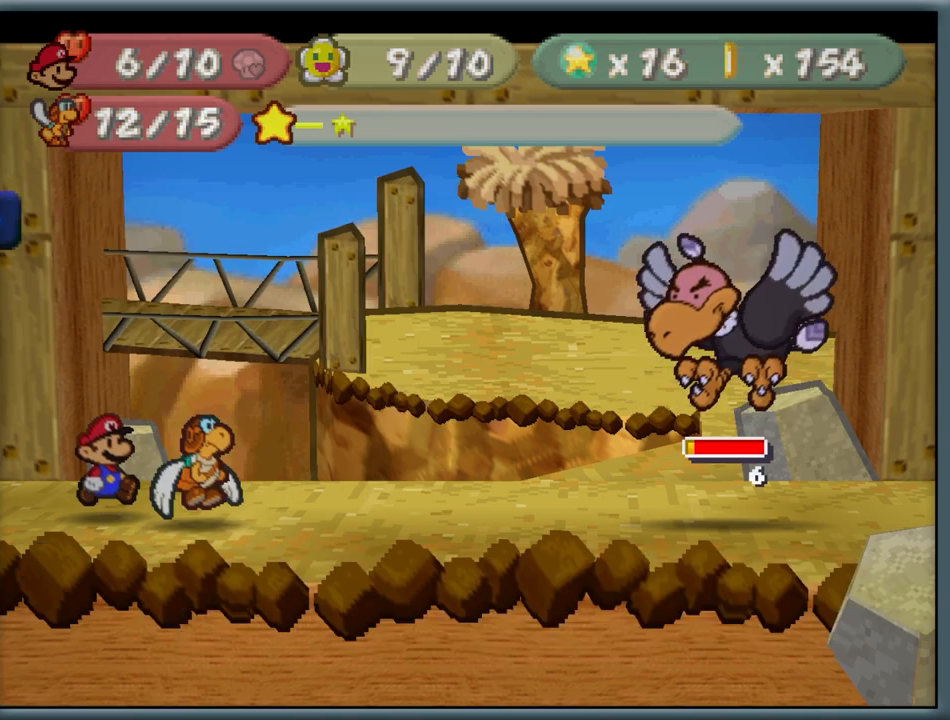
{"buttons": [], "left_stick": "left", "button_events": [[33, "A", "down"], [133, "A", "up"]]}
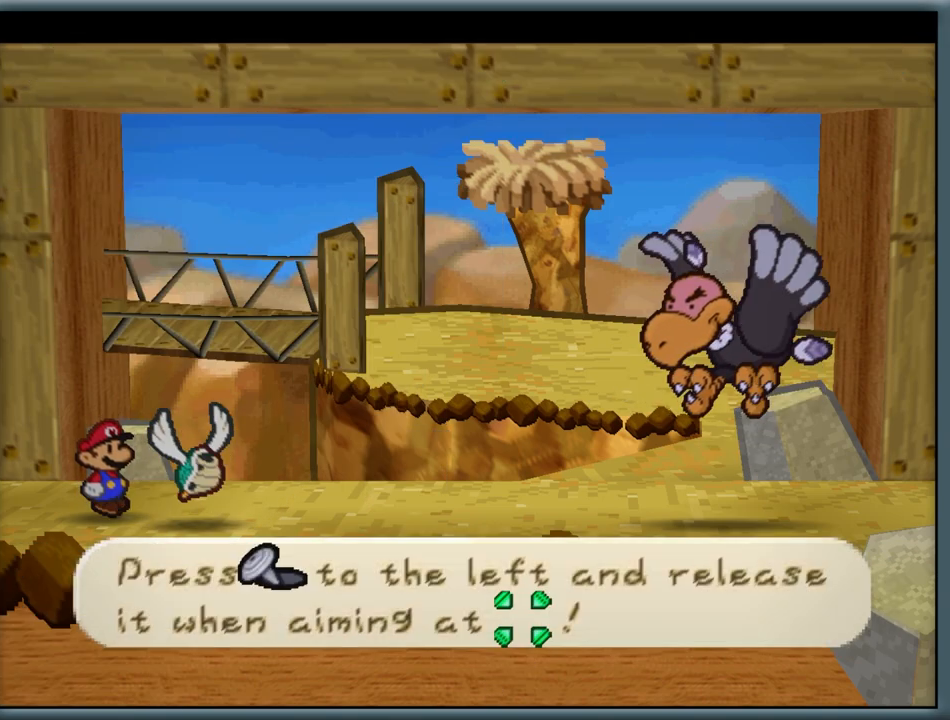
{"buttons": [], "left_stick": "left", "button_events": []}
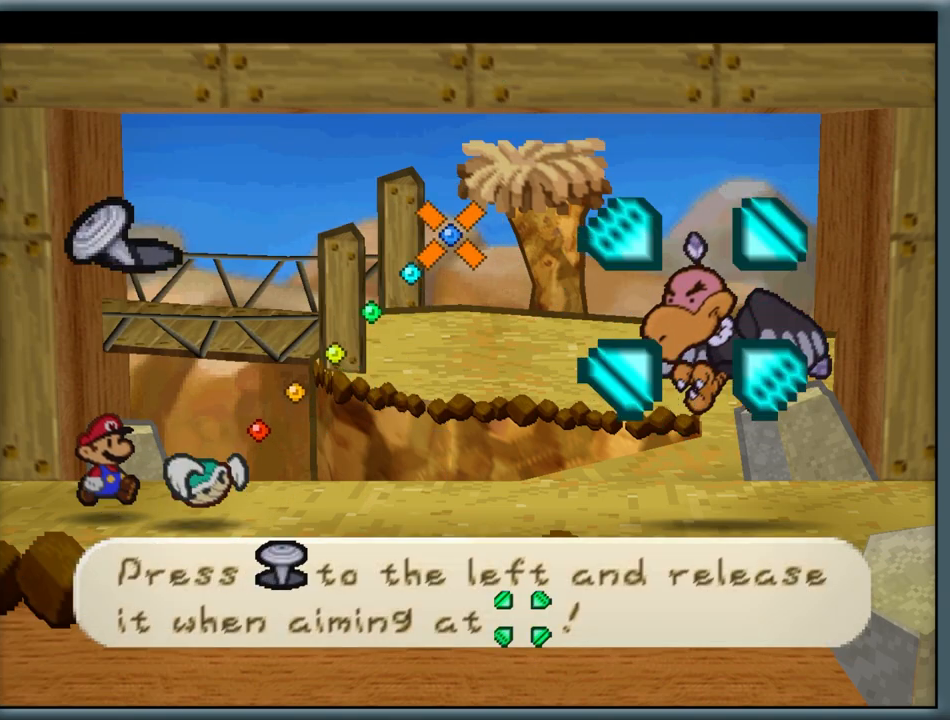
{"buttons": [], "left_stick": "center", "button_events": []}
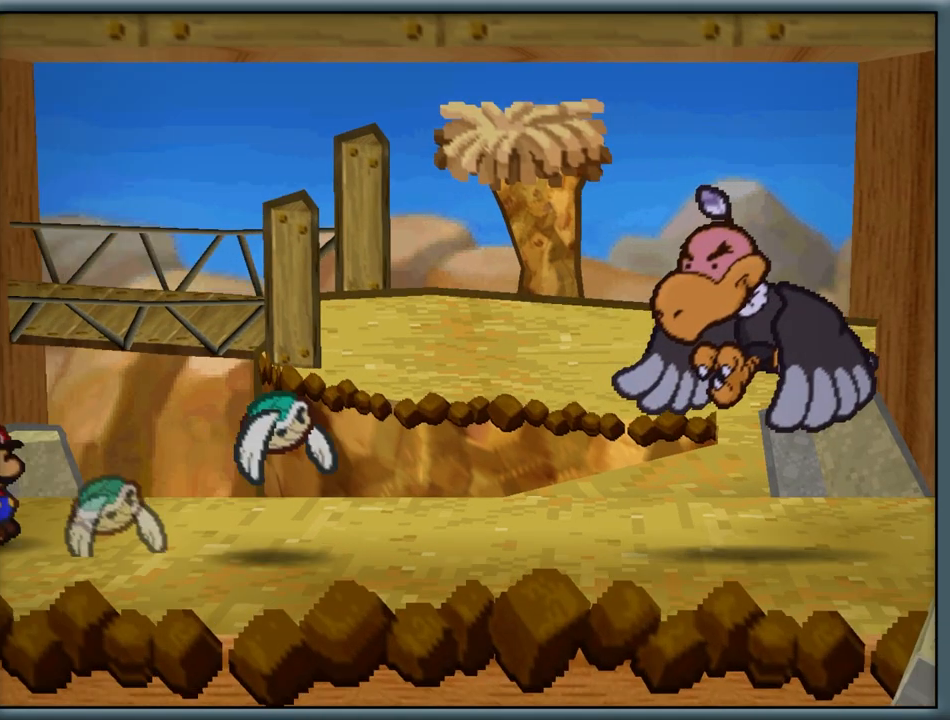
{"buttons": [], "left_stick": "center", "button_events": []}
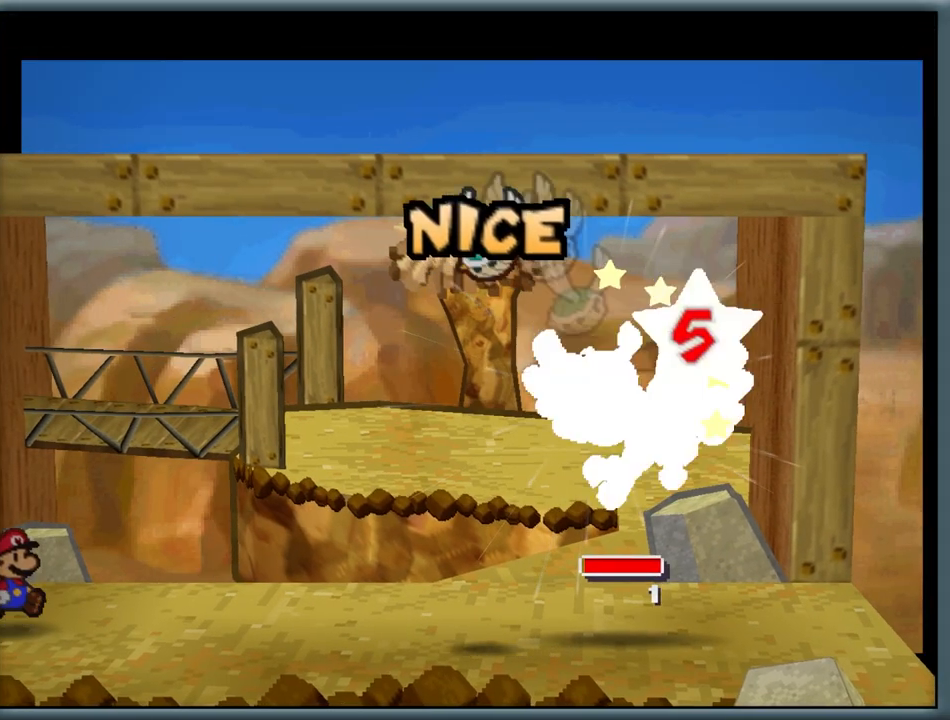
{"buttons": ["A"], "left_stick": "center", "button_events": [[450, "A", "down"]]}
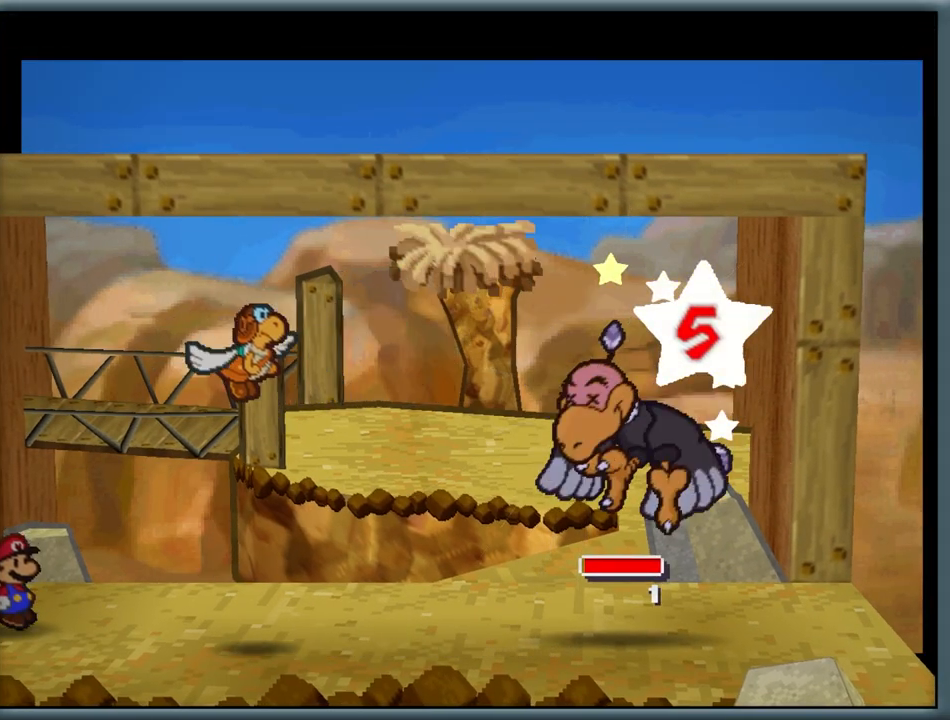
{"buttons": [], "left_stick": "center", "button_events": [[167, "A", "up"]]}
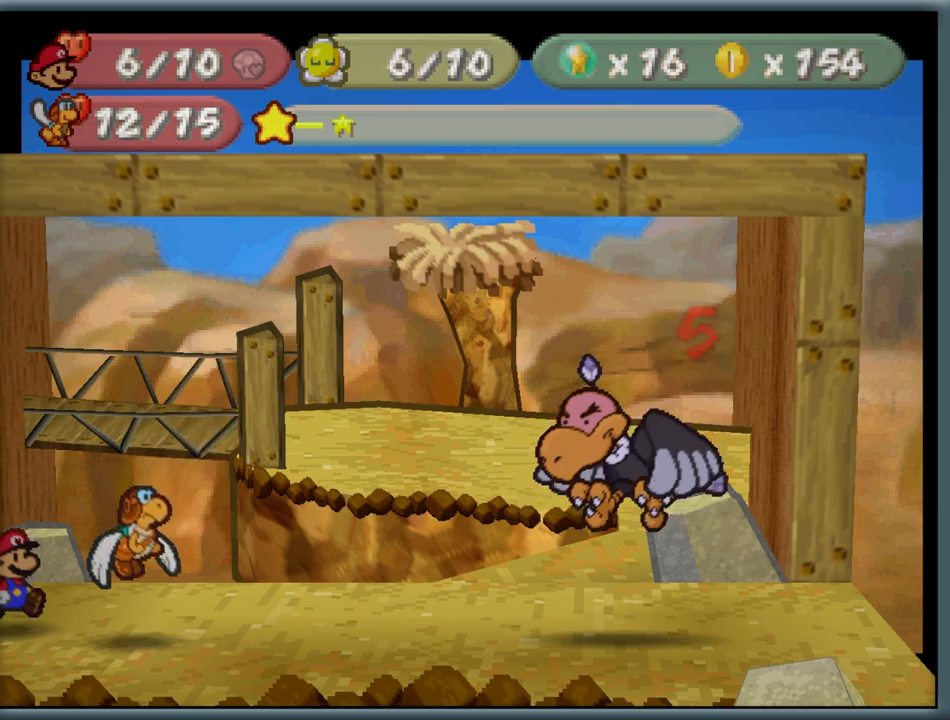
{"buttons": [], "left_stick": "center", "button_events": []}
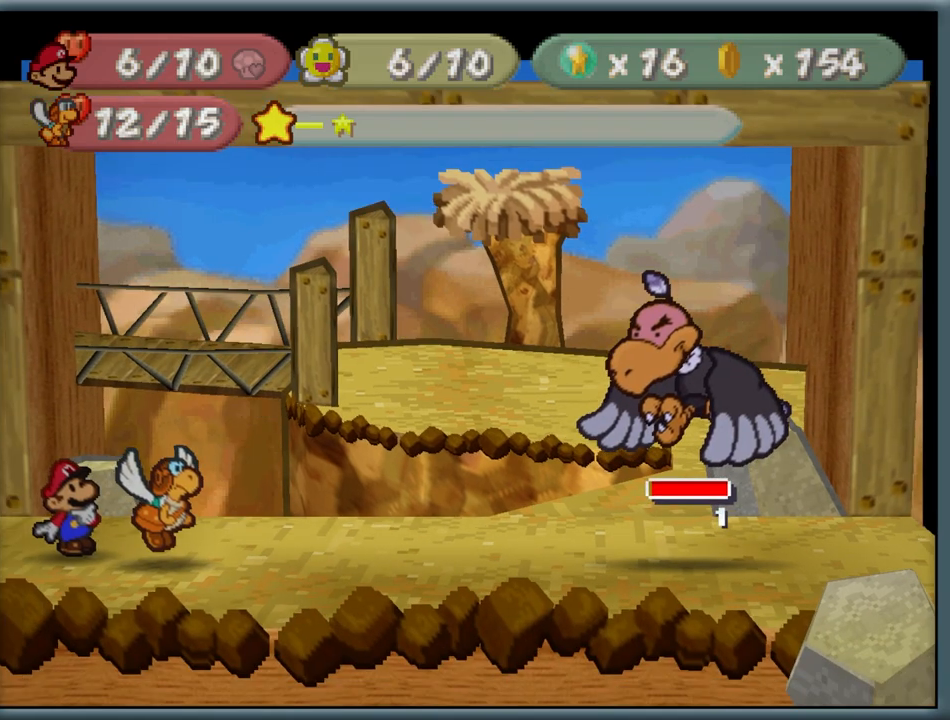
{"buttons": [], "left_stick": "center", "button_events": [[367, "A", "down"], [483, "A", "up"]]}
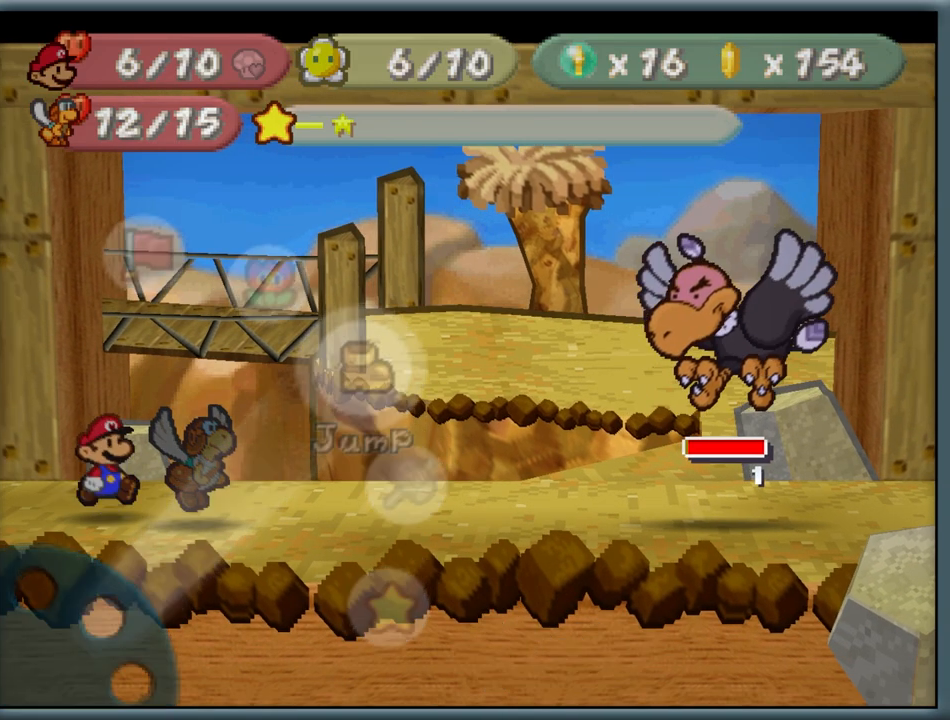
{"buttons": [], "left_stick": "down", "button_events": []}
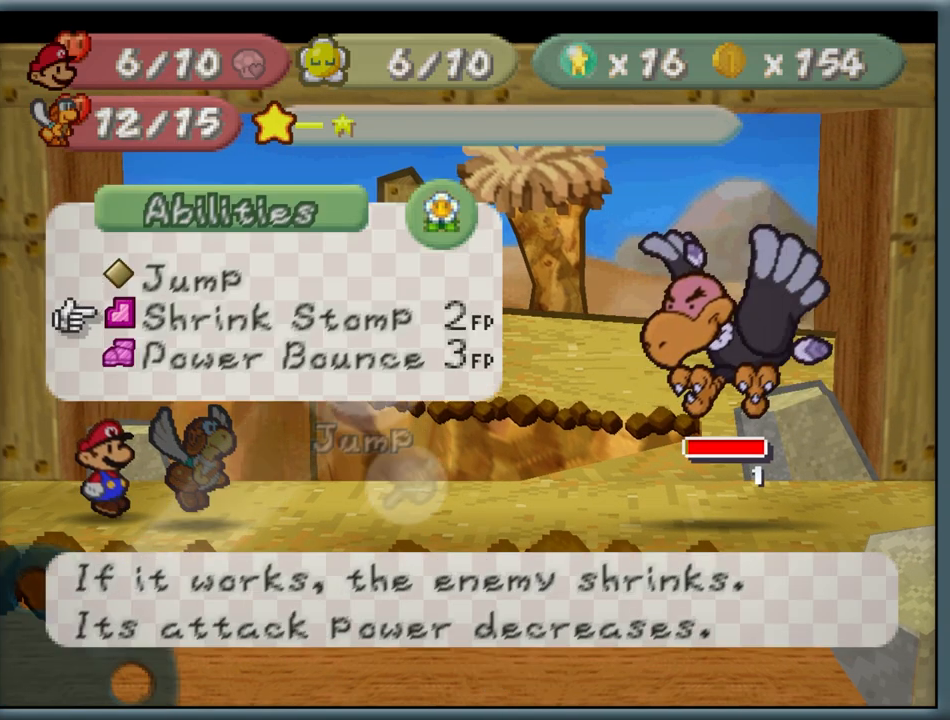
{"buttons": [], "left_stick": "center", "button_events": []}
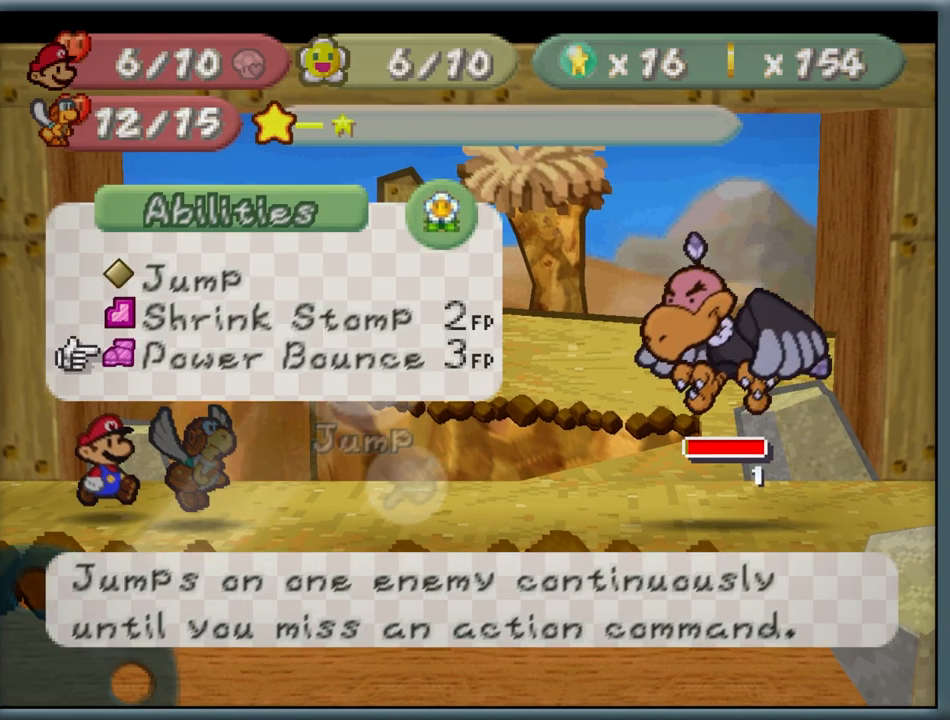
{"buttons": [], "left_stick": "center", "button_events": []}
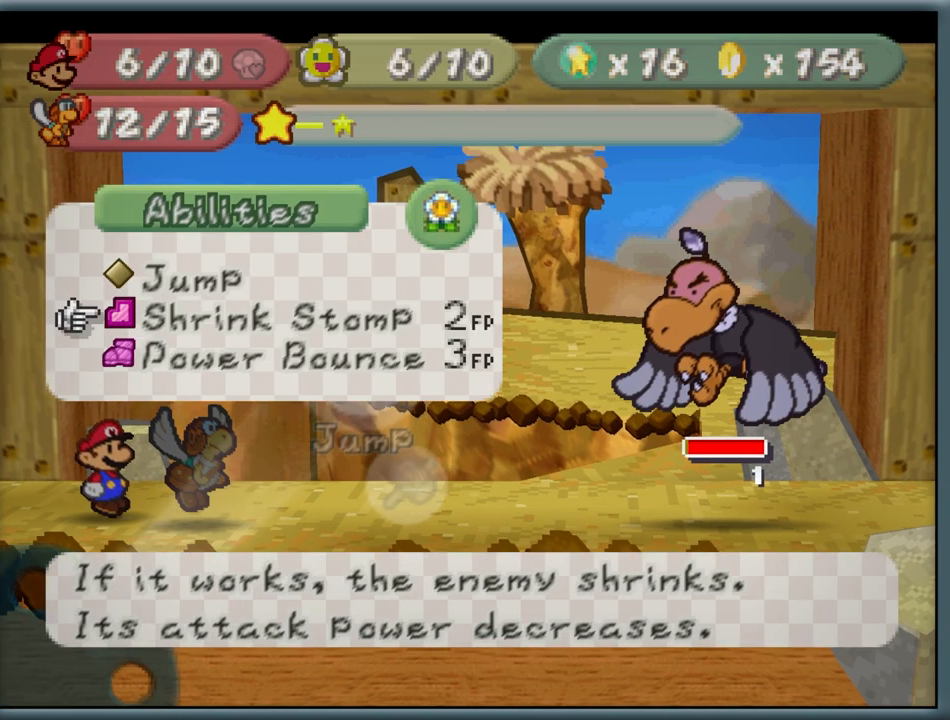
{"buttons": [], "left_stick": "center", "button_events": []}